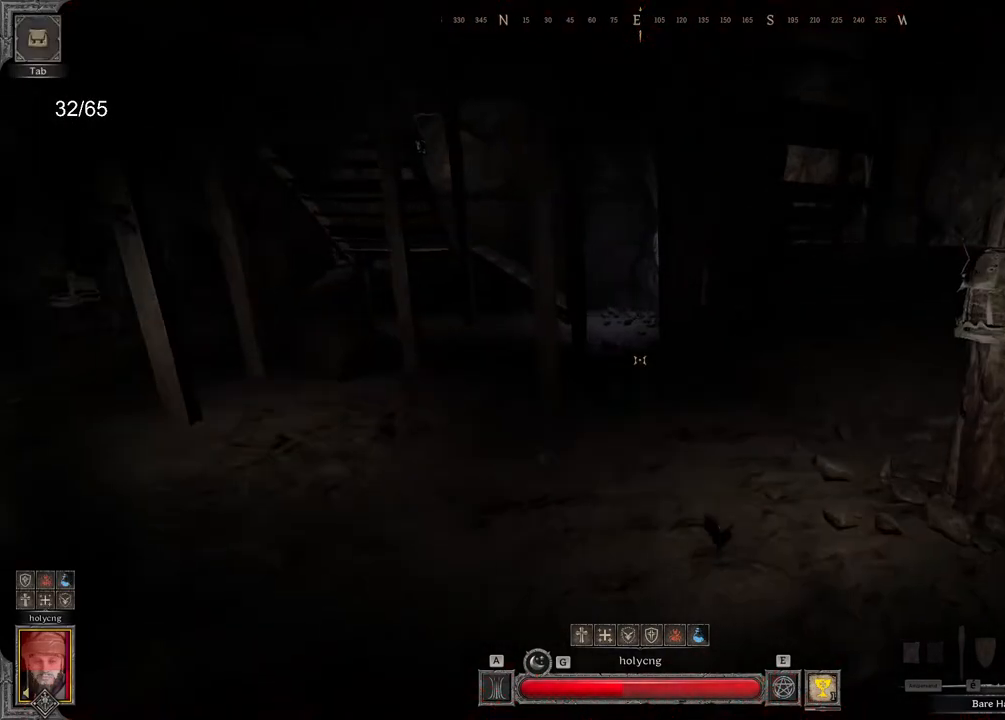
Gameplay with keyboard and mouse; each line is a JSON object with the keys and mouse buttons held at the frame after it. "events" lists presses ("down") and releases ("up") of "a", "ctrl", "d", "e", "q", "s", "shift", "space", "z", "mouse_left", "mouse_wheel", "mouse_right", "mouse_mb4" and "mouse_mb5" between this image and that frame as [ms after this image, input, new state], when the widget could be followed in between. "mouse_left", "mouse_wheel", "mouse_right", "mouse_mb4", "mouse_mb5" = the "left", "wheel", "right", "mb4", "mb5" buttons of the "mouse" list. No other keys are recorded. "wheel" means that the mouse wheel is clicked or scrolled. Mouse movement is not recorded.
{"keys": ["z"], "mouse": [], "events": []}
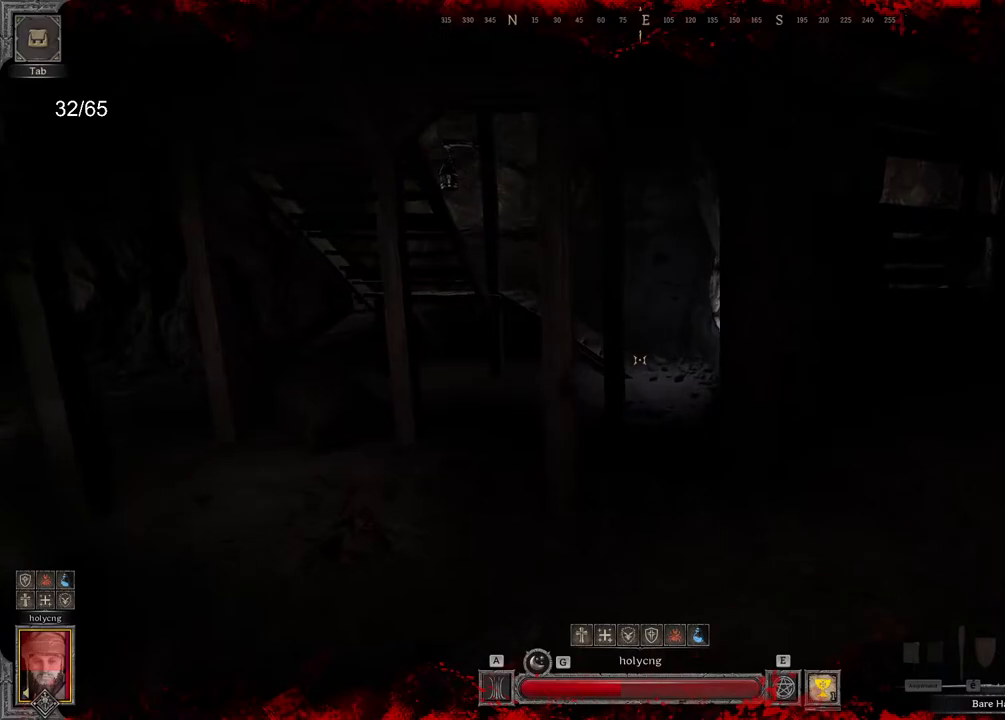
{"keys": ["z"], "mouse": [], "events": []}
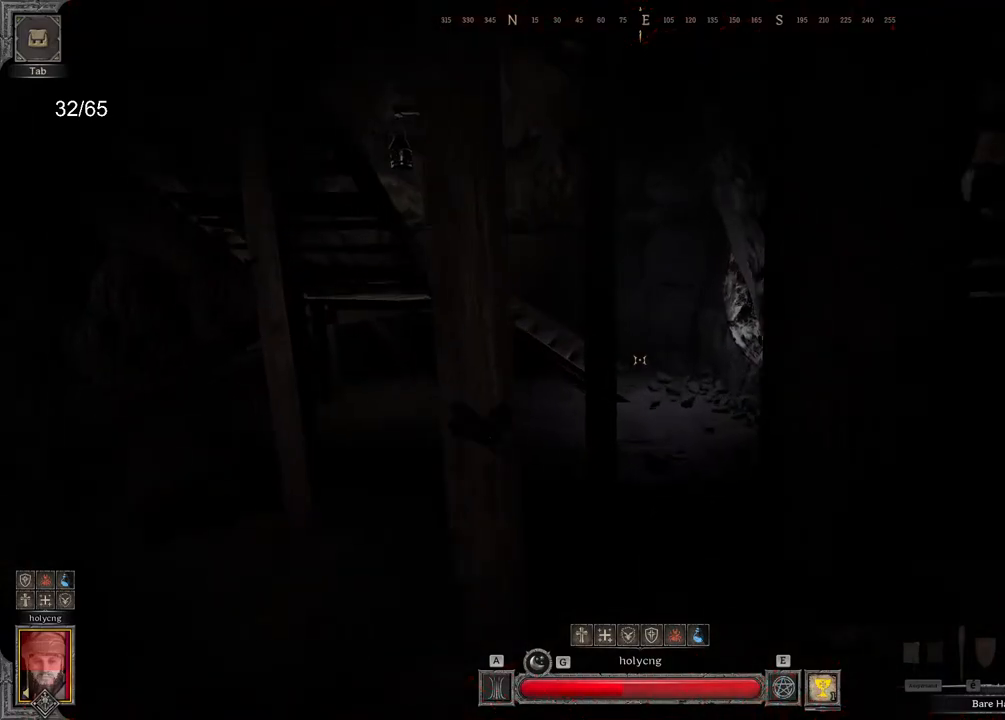
{"keys": ["z"], "mouse": [], "events": []}
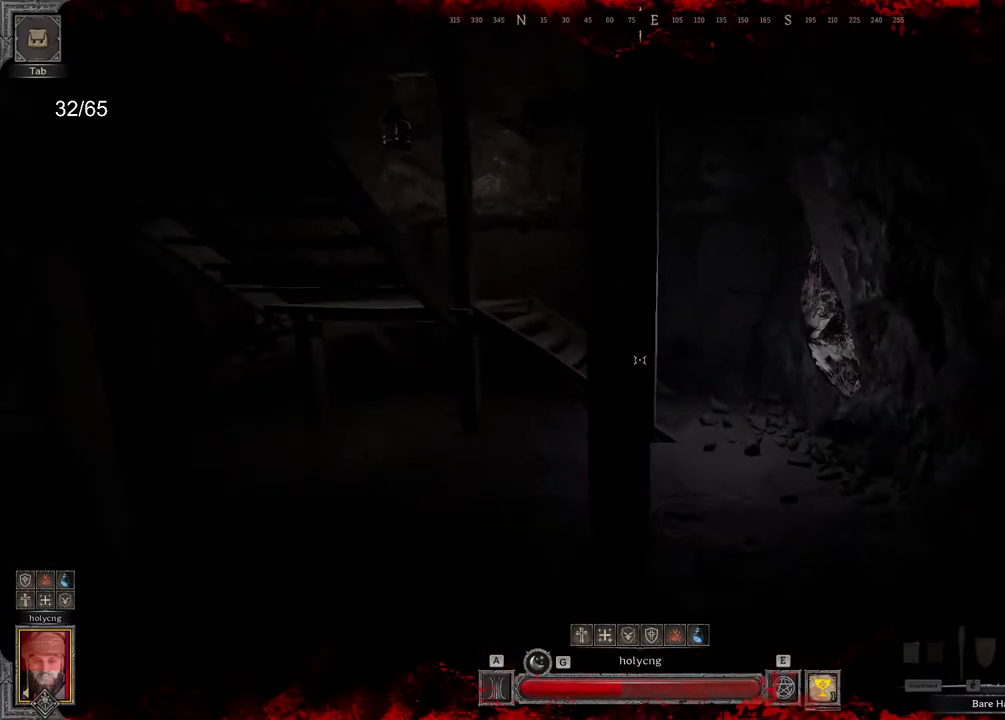
{"keys": ["d", "z"], "mouse": [], "events": [[133, "d", "down"], [250, "d", "up"], [367, "d", "down"]]}
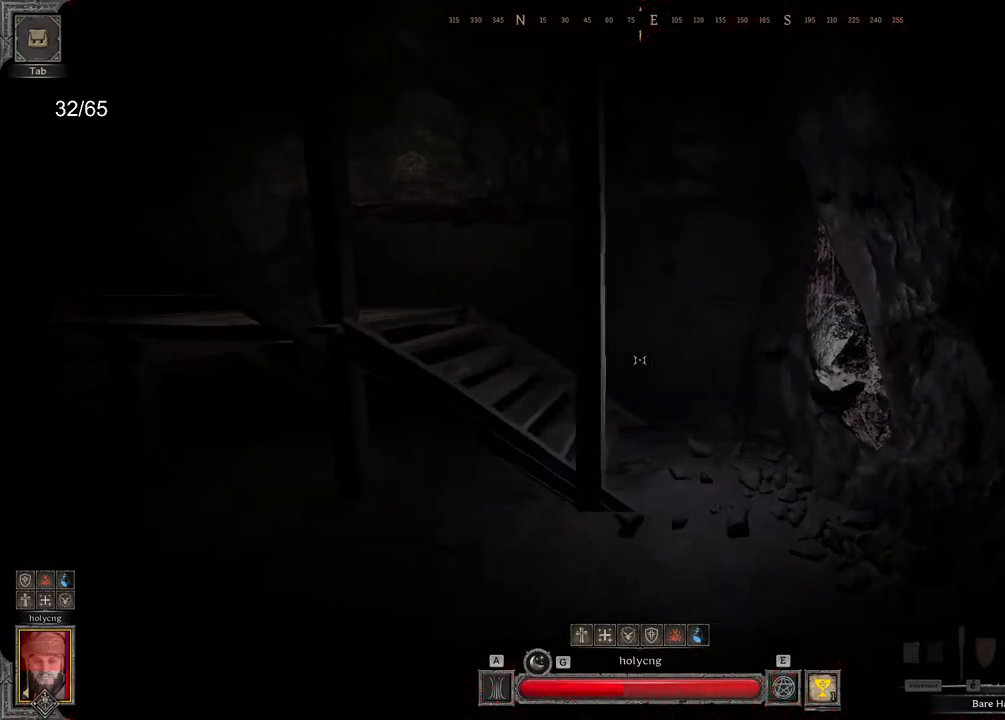
{"keys": ["z"], "mouse": [], "events": [[33, "d", "up"]]}
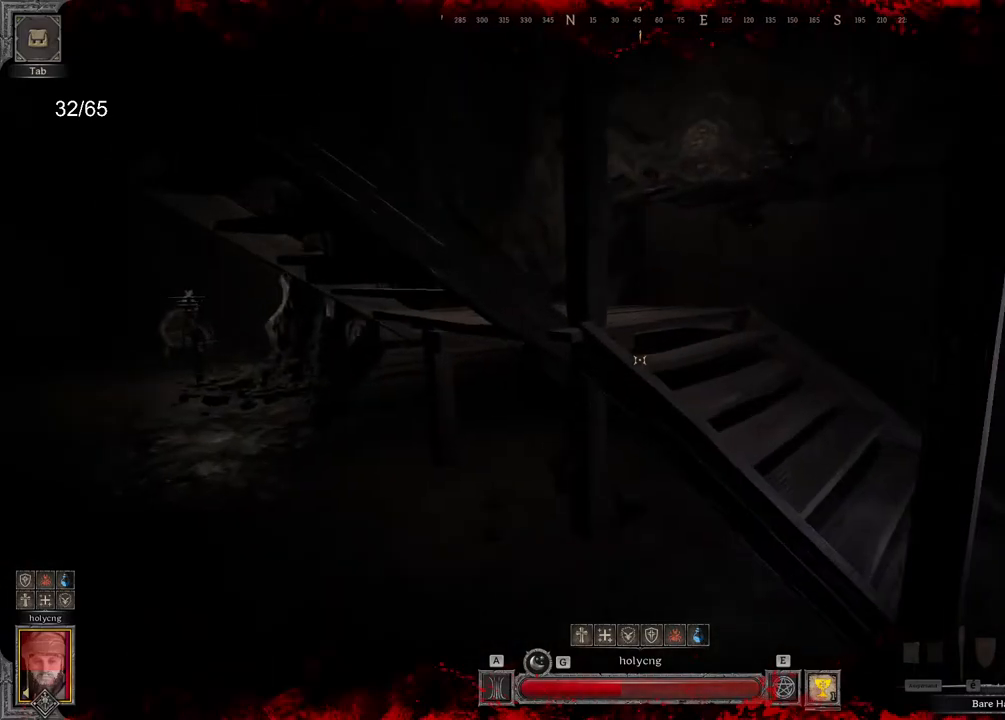
{"keys": ["ctrl", "z"], "mouse": [], "events": [[317, "space", "down"], [417, "ctrl", "down"], [483, "space", "up"]]}
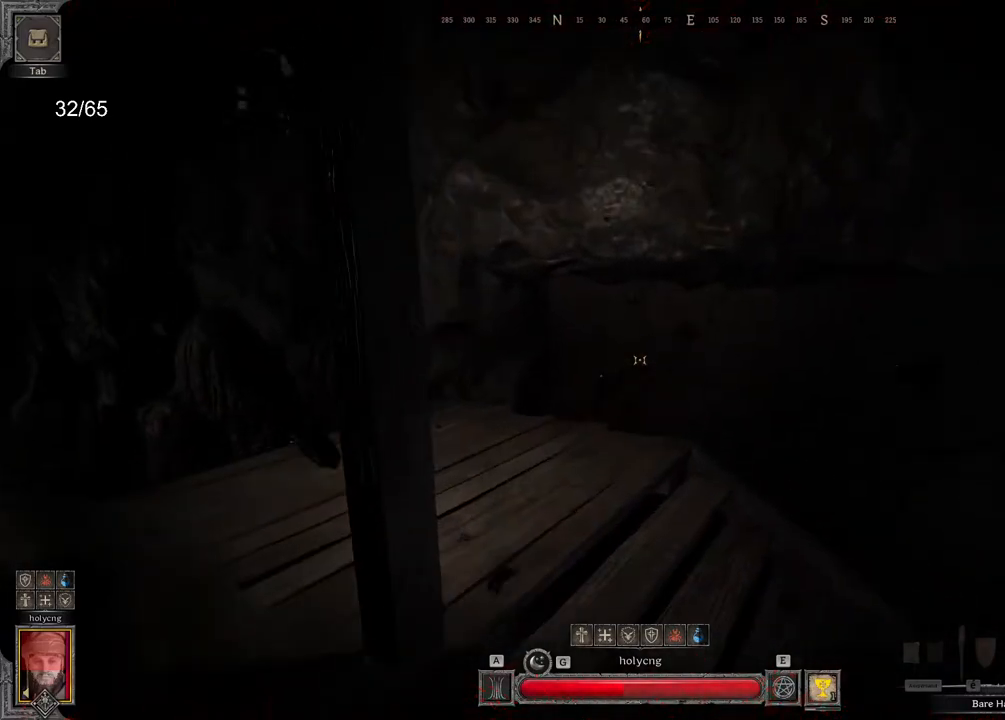
{"keys": ["d", "z"], "mouse": [], "events": [[67, "ctrl", "up"], [83, "d", "down"]]}
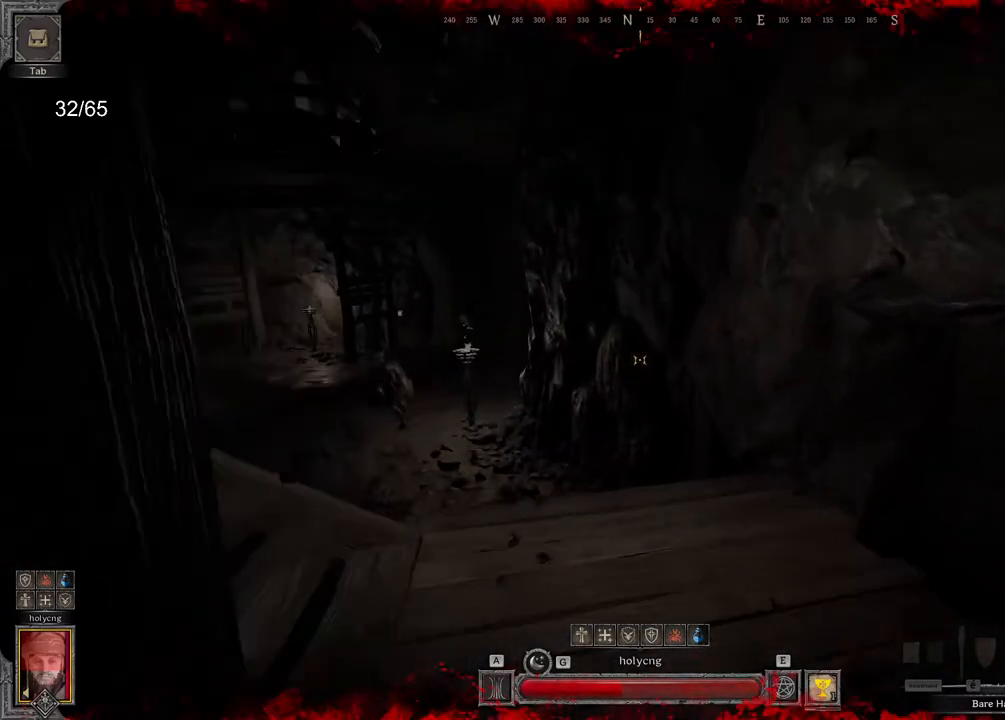
{"keys": ["z"], "mouse": [], "events": [[83, "d", "up"]]}
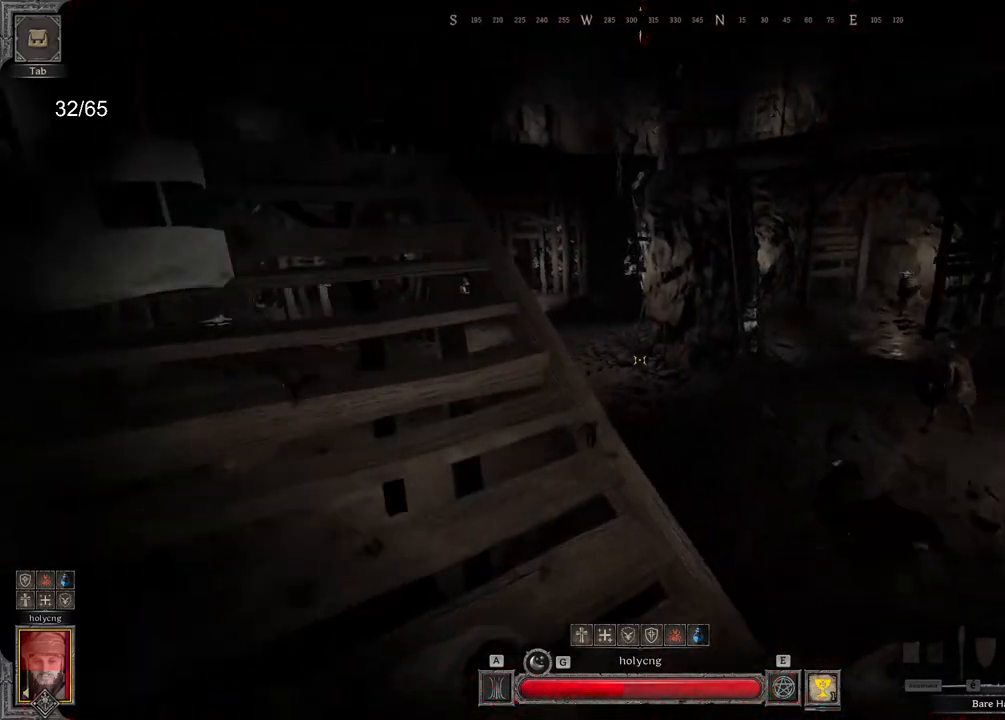
{"keys": ["q", "z"], "mouse": [], "events": [[200, "q", "down"]]}
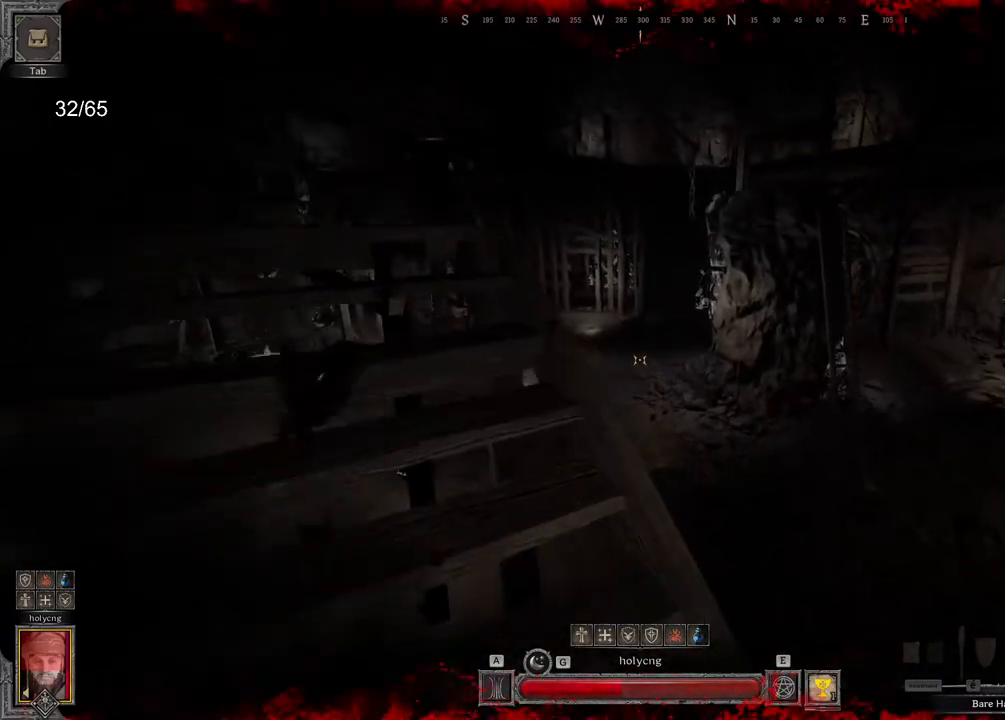
{"keys": ["d", "z"], "mouse": [], "events": [[233, "q", "up"], [383, "d", "down"]]}
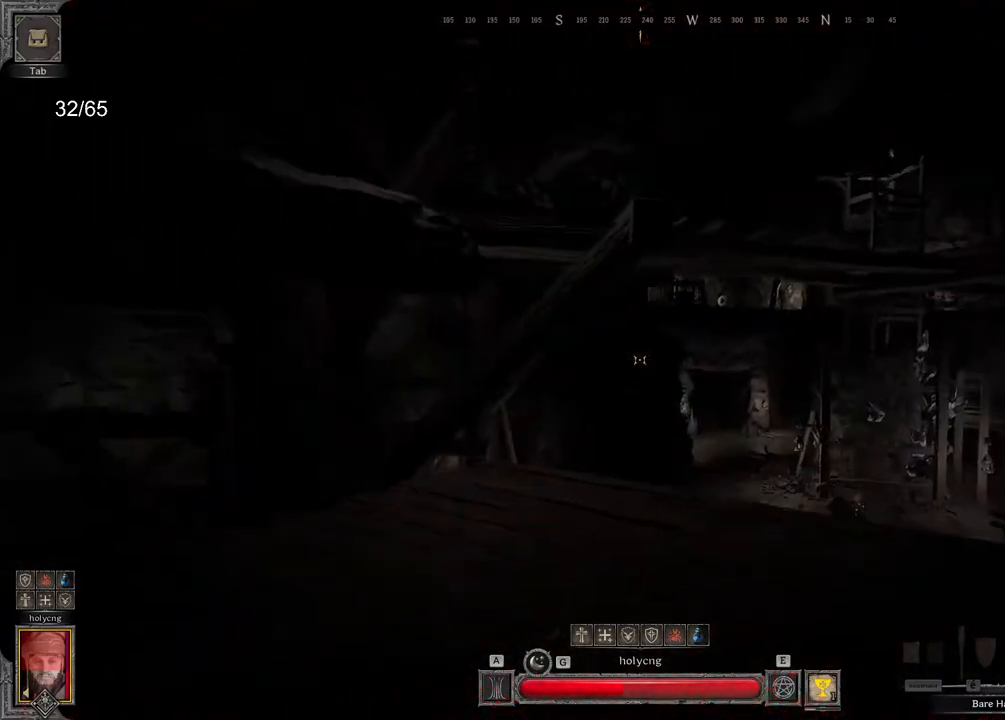
{"keys": ["z"], "mouse": [], "events": [[67, "d", "up"]]}
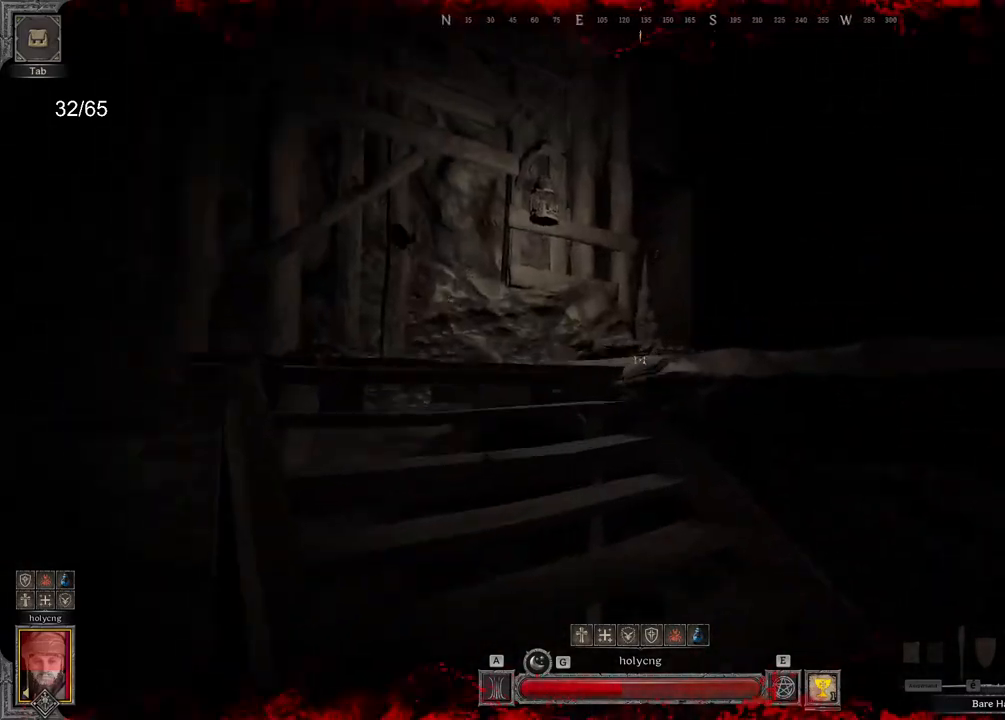
{"keys": [], "mouse": [], "events": [[250, "space", "down"], [400, "space", "up"], [483, "z", "up"]]}
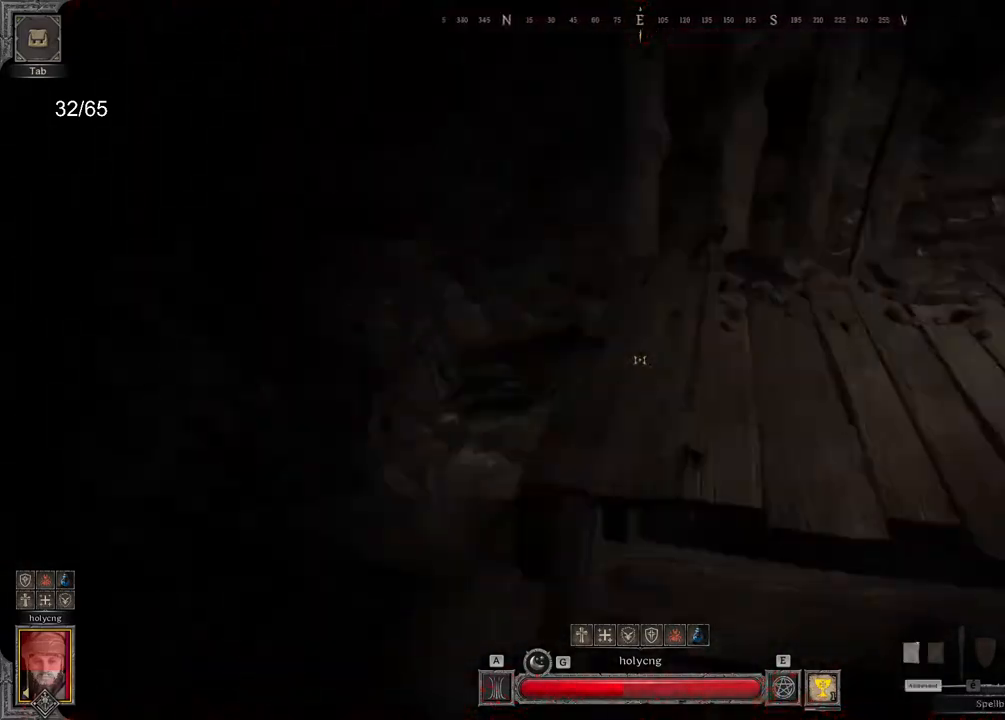
{"keys": ["s"], "mouse": [], "events": [[150, "s", "down"]]}
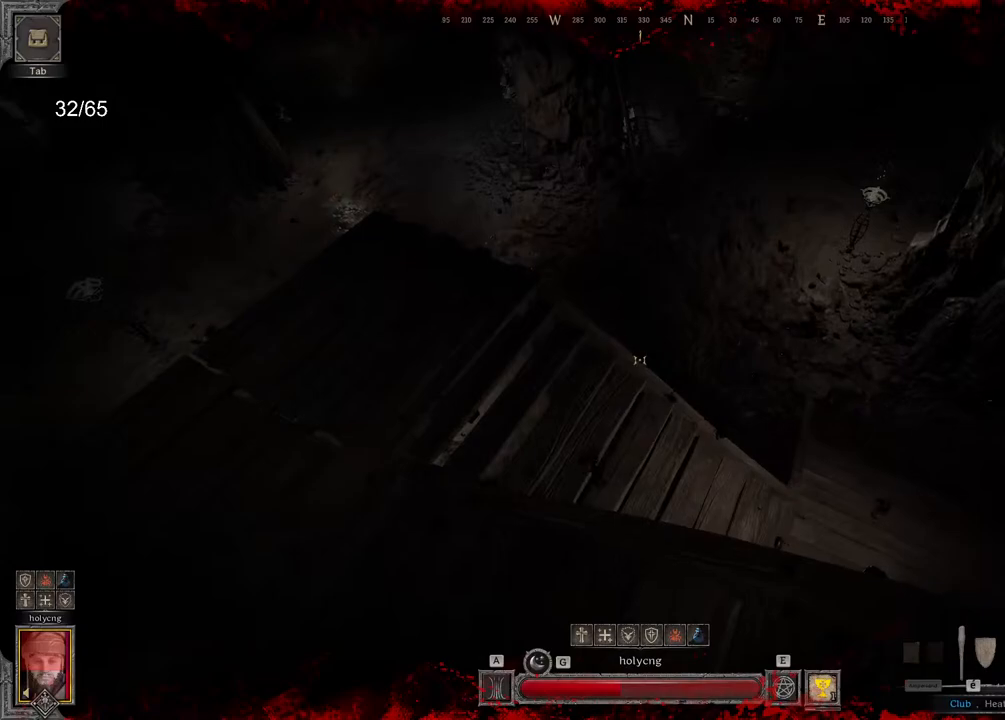
{"keys": ["q", "z"], "mouse": [], "events": [[83, "q", "down"], [100, "s", "up"], [267, "z", "down"]]}
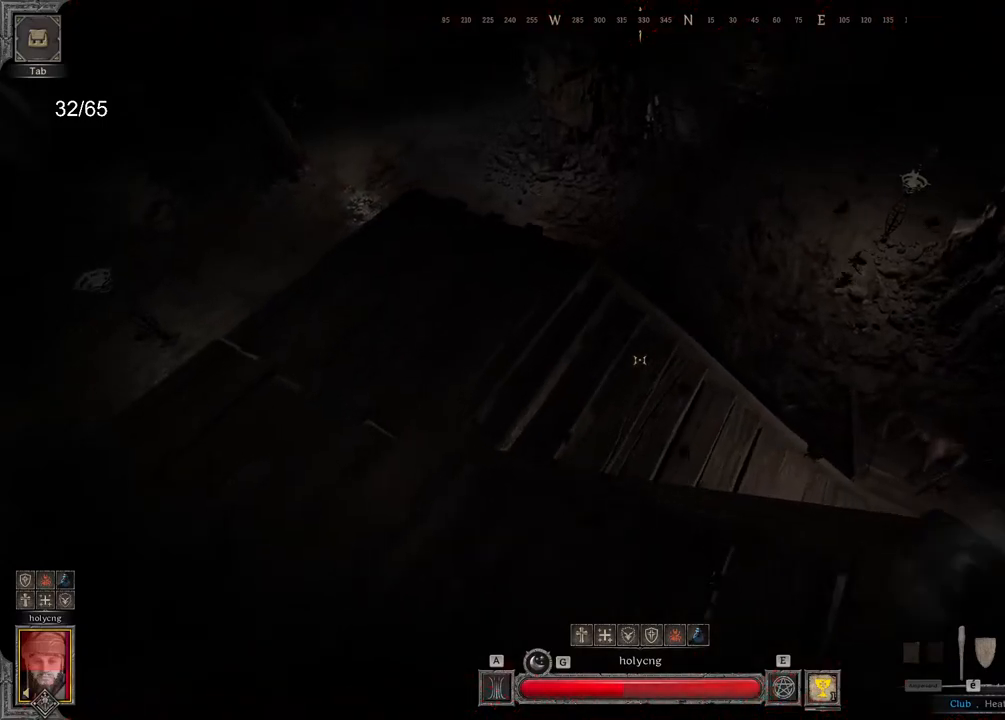
{"keys": ["q"], "mouse": [], "events": [[67, "z", "up"]]}
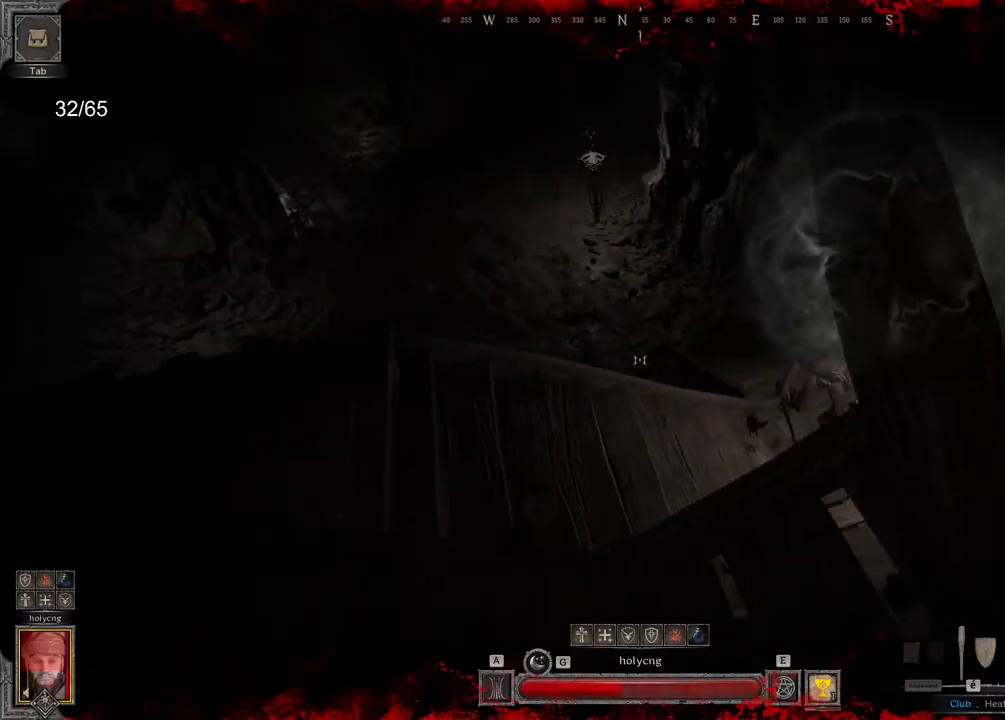
{"keys": ["q", "z"], "mouse": ["left"], "events": [[267, "mouse_left", "down"], [417, "z", "down"]]}
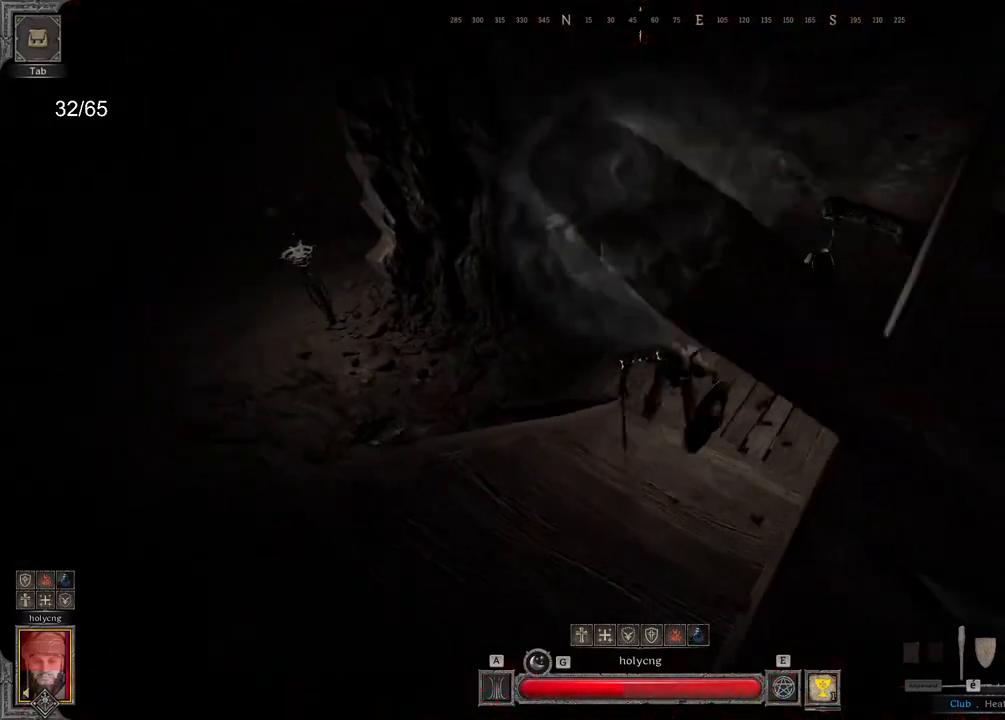
{"keys": [], "mouse": [], "events": [[200, "mouse_left", "up"], [267, "q", "up"], [450, "z", "up"]]}
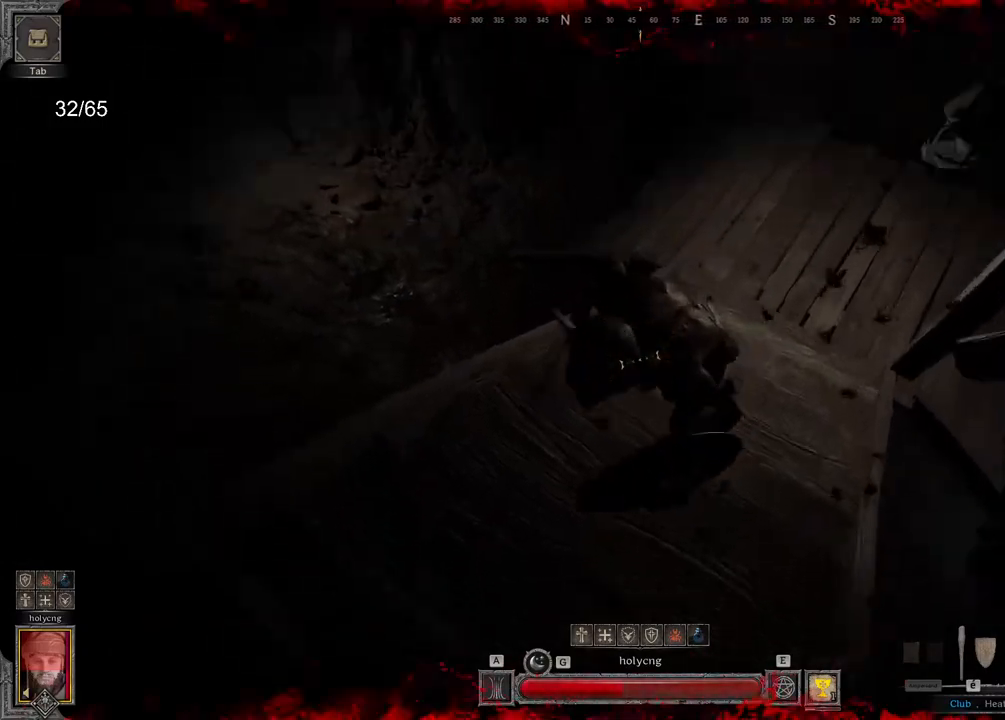
{"keys": ["d"], "mouse": [], "events": [[83, "s", "down"], [267, "d", "down"], [383, "s", "up"]]}
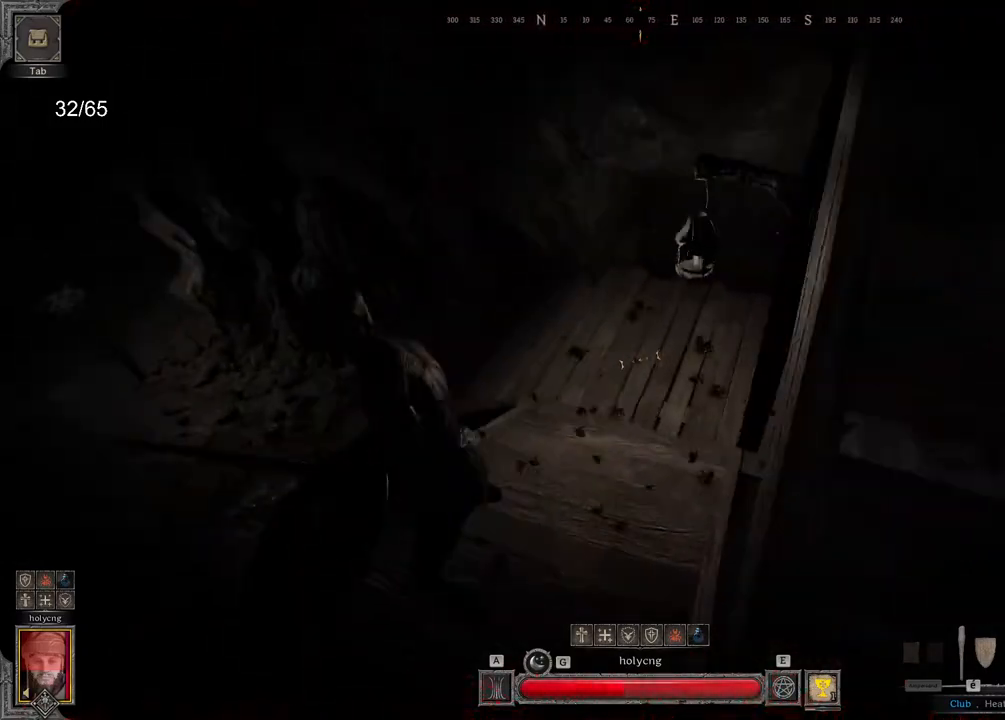
{"keys": ["s"], "mouse": [], "events": [[117, "s", "down"], [417, "d", "up"]]}
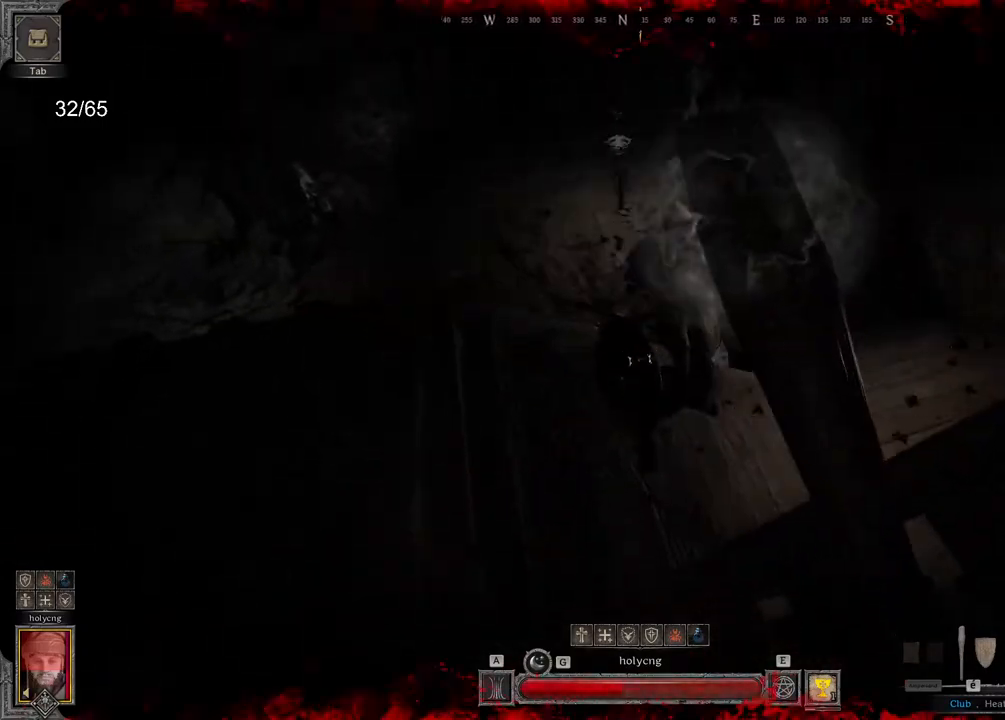
{"keys": ["z"], "mouse": ["left"], "events": [[33, "mouse_left", "down"], [100, "s", "up"], [350, "z", "down"]]}
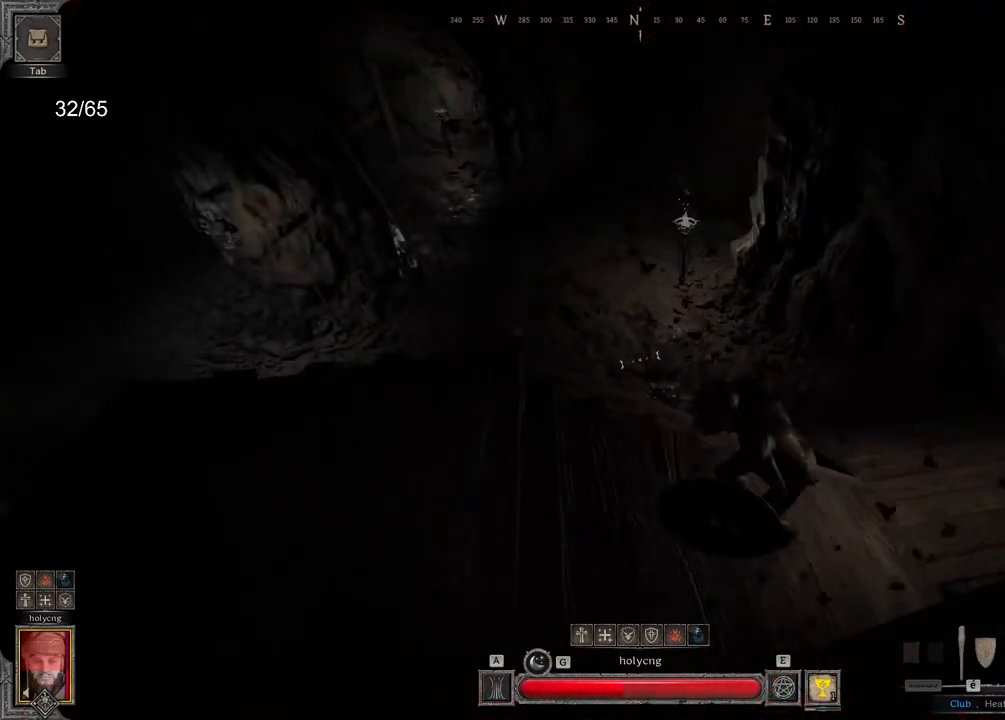
{"keys": ["d", "s"], "mouse": [], "events": [[250, "mouse_left", "up"], [333, "z", "up"], [433, "s", "down"], [450, "d", "down"]]}
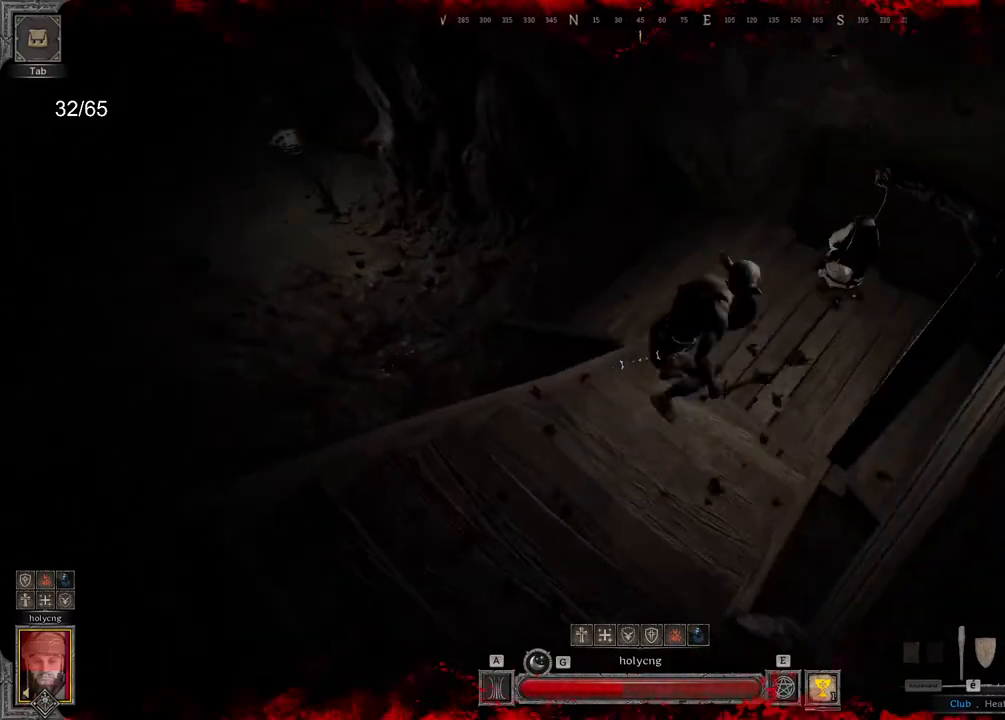
{"keys": ["z"], "mouse": [], "events": [[33, "s", "up"], [167, "z", "down"], [233, "d", "up"]]}
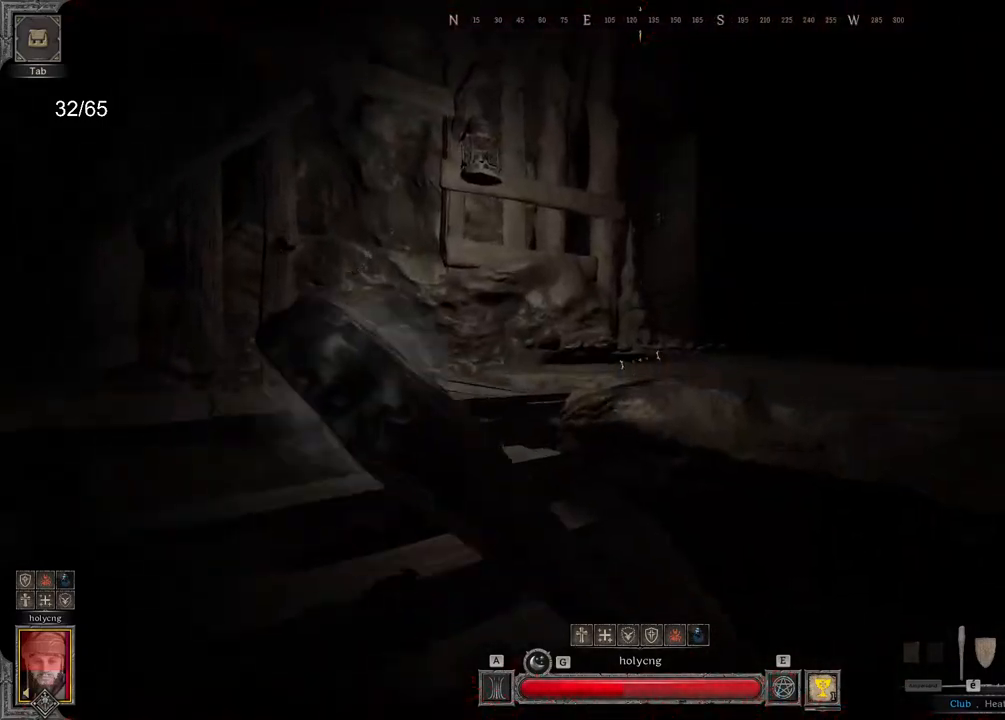
{"keys": ["z"], "mouse": [], "events": [[300, "space", "down"], [417, "space", "up"]]}
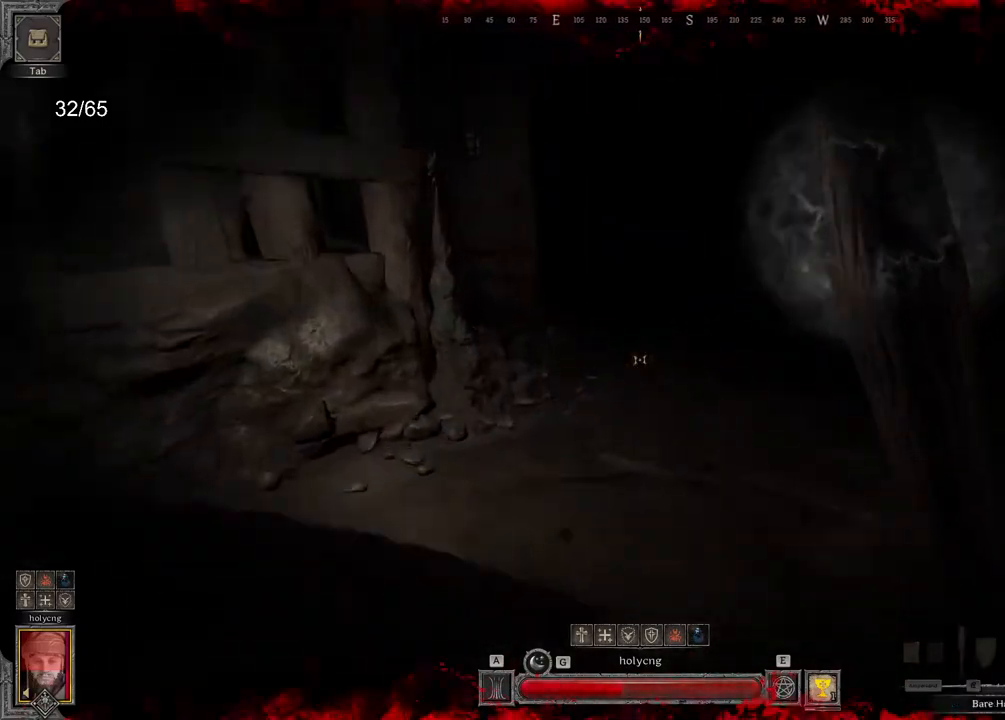
{"keys": ["z"], "mouse": [], "events": []}
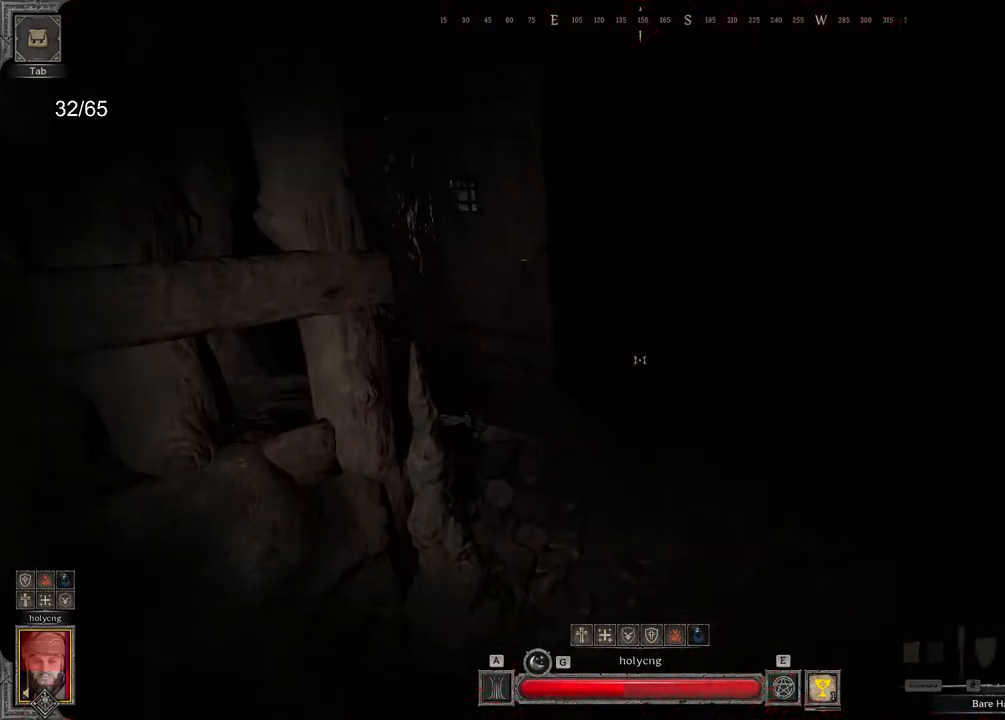
{"keys": ["z"], "mouse": [], "events": []}
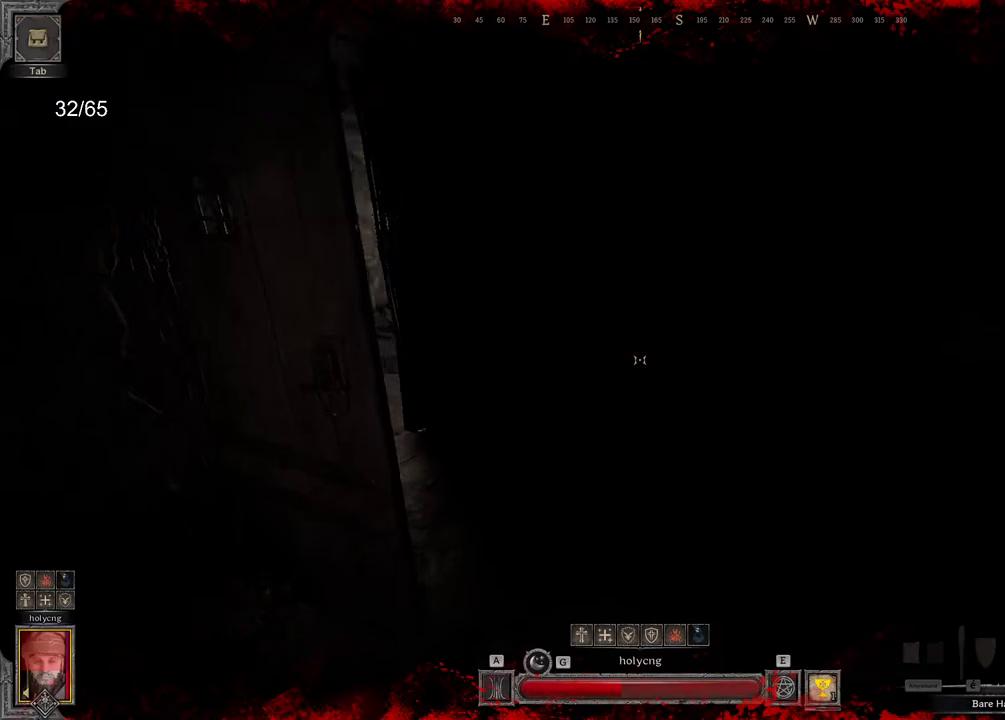
{"keys": ["z"], "mouse": [], "events": [[250, "d", "down"], [500, "d", "up"]]}